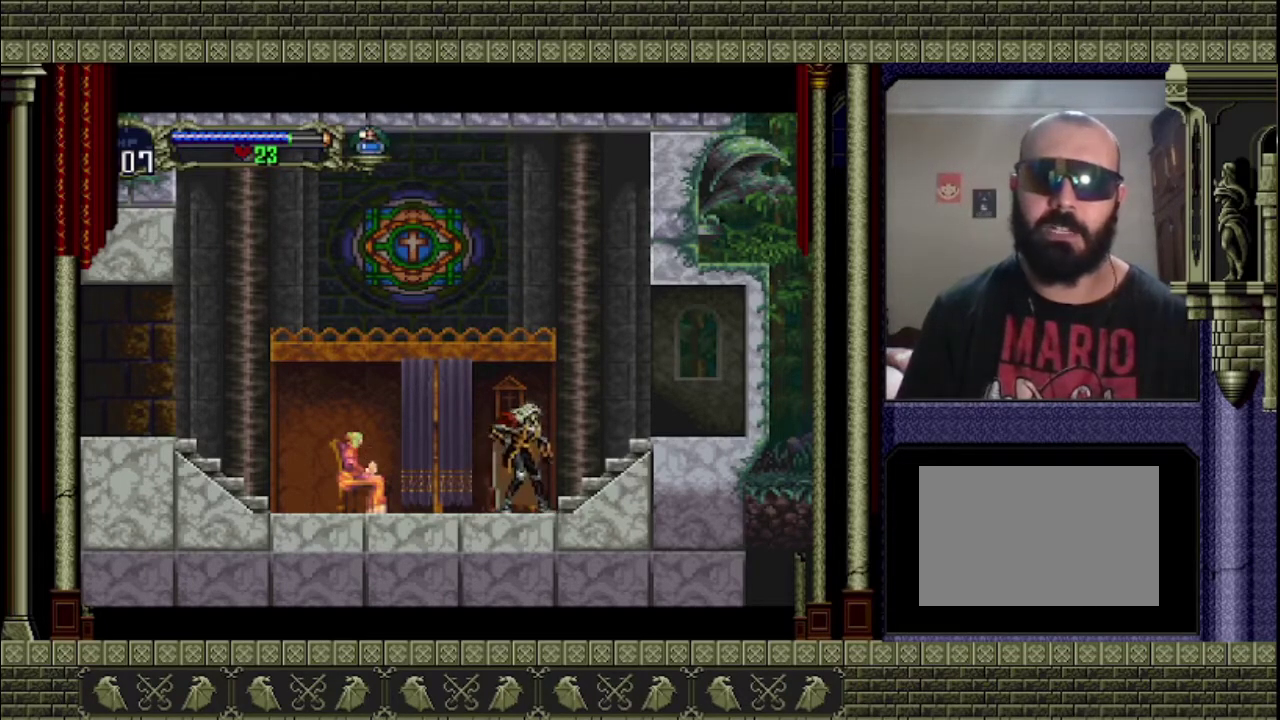
Gameplay with a controller (PlayStation layout); each line is a JSON object with the inputs held at the frame after it. "events" lists button and stick changes between this image and that frame as [ms after this image, input, new state], when the widget could be followed in between. This overlay highlights the sticks when they move; stick clicks (L3 R3) are not distinguishable. Not read: L3 R3.
{"buttons": [], "left_stick": "right", "right_stick": "center", "events": [[267, "left_stick", "right"]]}
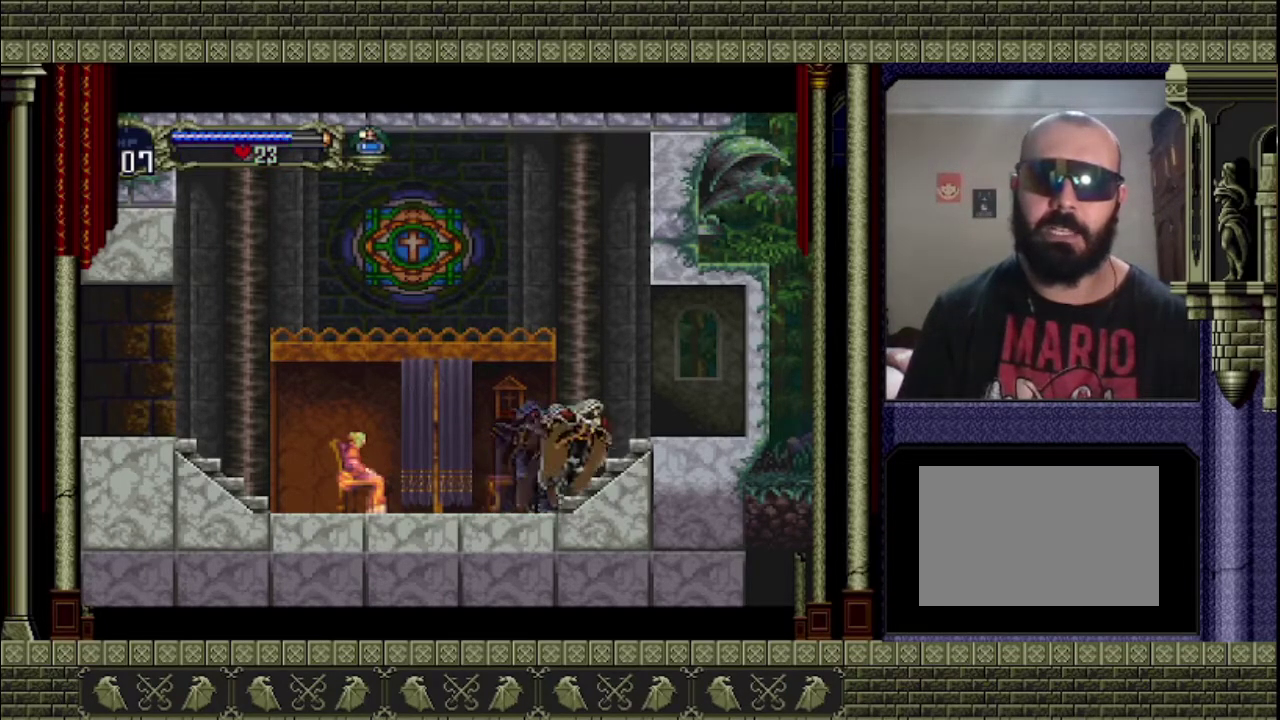
{"buttons": ["CROSS"], "left_stick": "left", "right_stick": "center", "events": [[167, "CROSS", "down"], [167, "left_stick", "center"], [433, "left_stick", "left"]]}
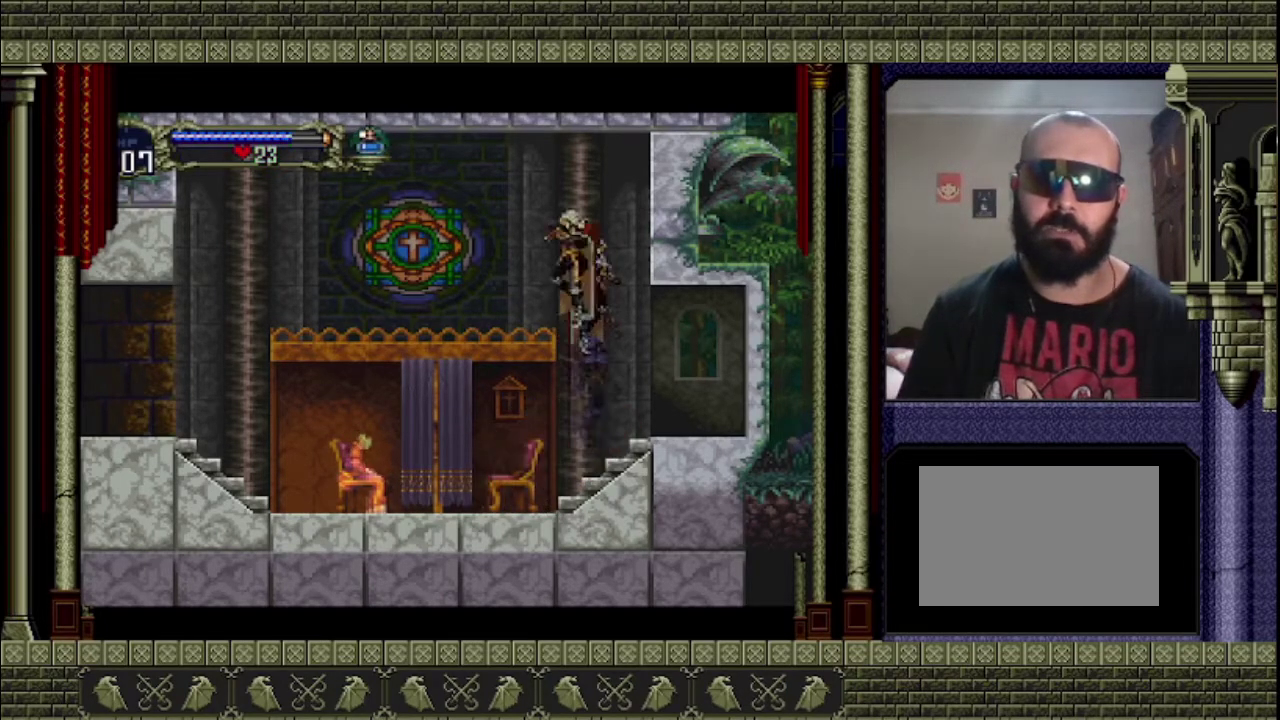
{"buttons": [], "left_stick": "left", "right_stick": "center", "events": [[367, "CROSS", "up"]]}
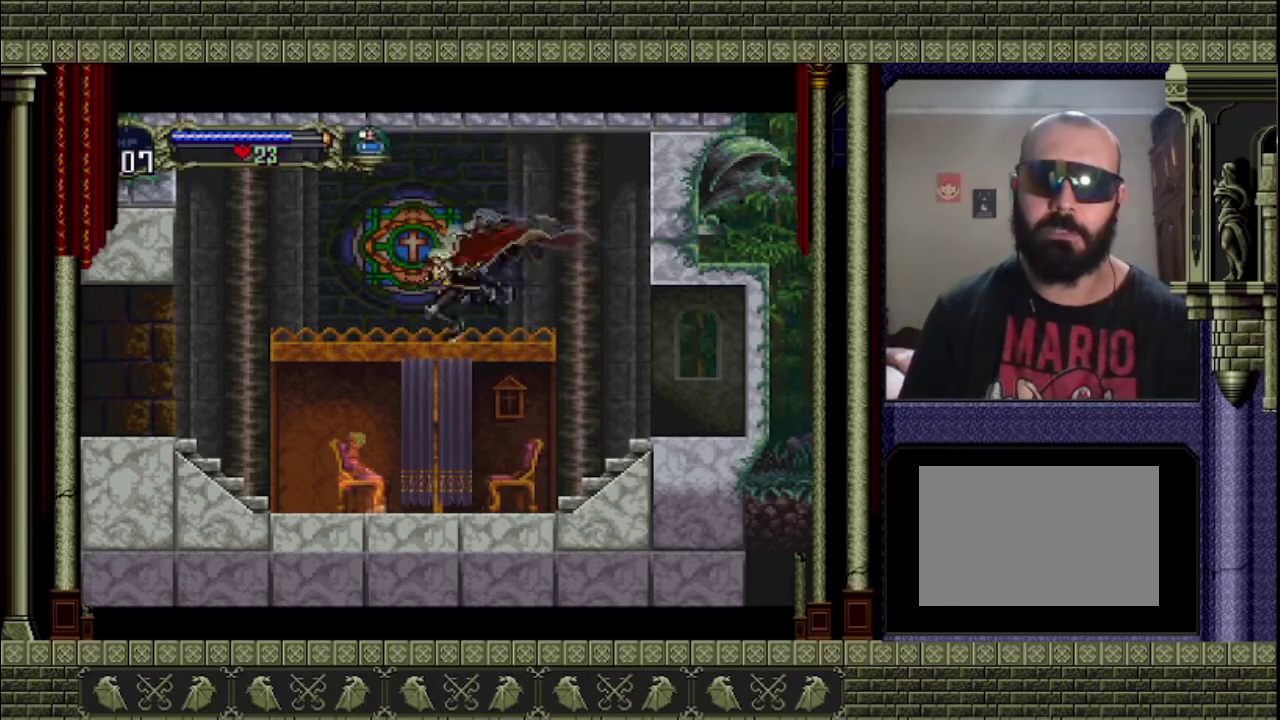
{"buttons": [], "left_stick": "left", "right_stick": "center", "events": [[233, "CROSS", "down"], [400, "CROSS", "up"]]}
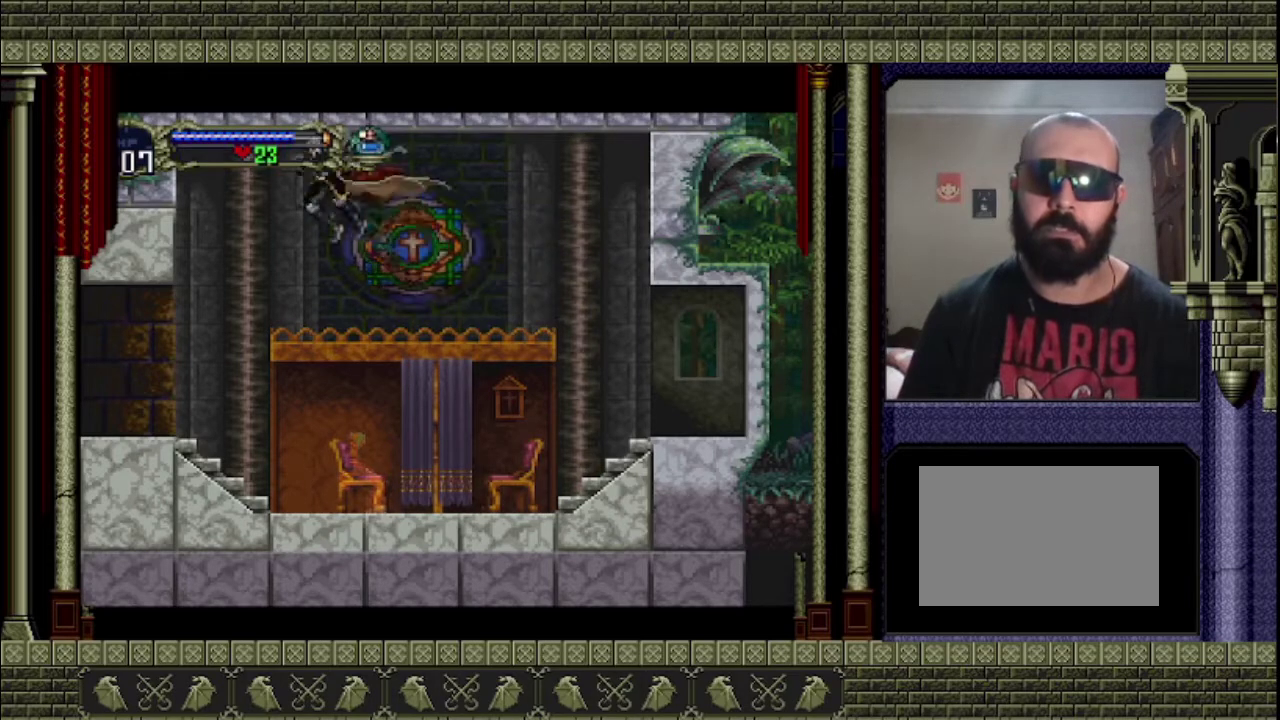
{"buttons": [], "left_stick": "down-left", "right_stick": "center", "events": [[433, "left_stick", "down-left"]]}
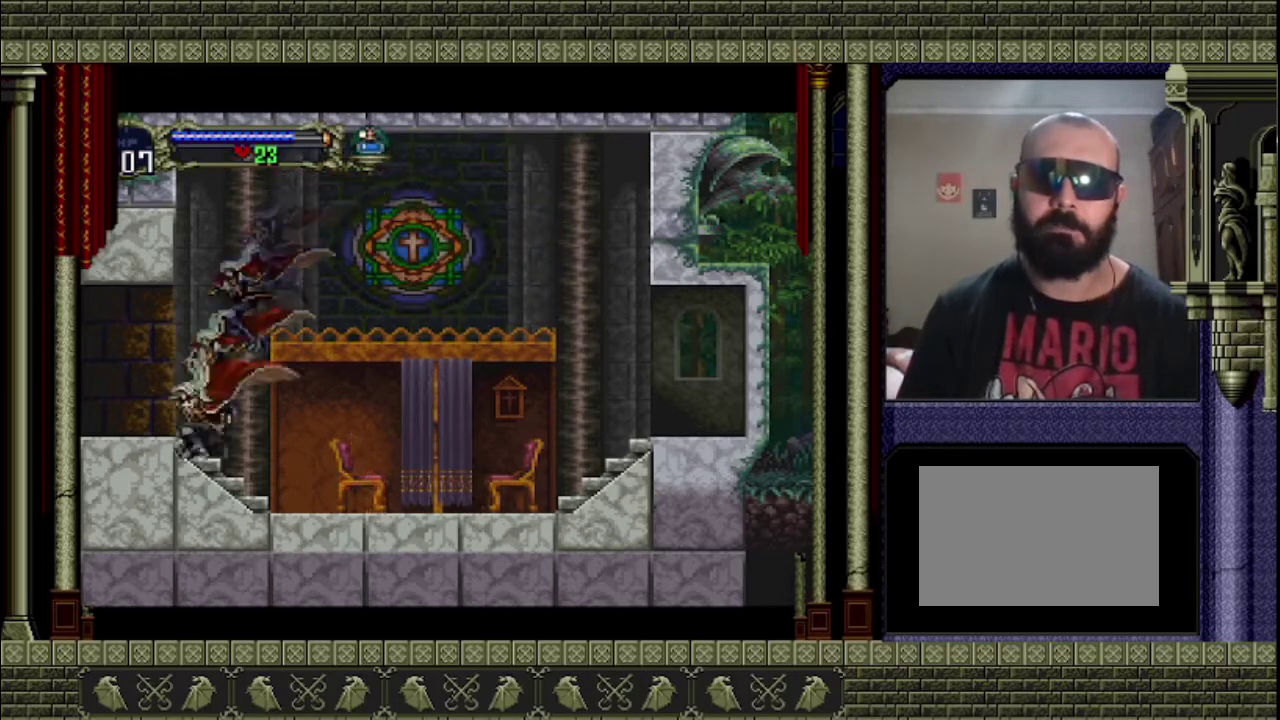
{"buttons": [], "left_stick": "right", "right_stick": "center", "events": [[33, "left_stick", "down"], [133, "left_stick", "right"]]}
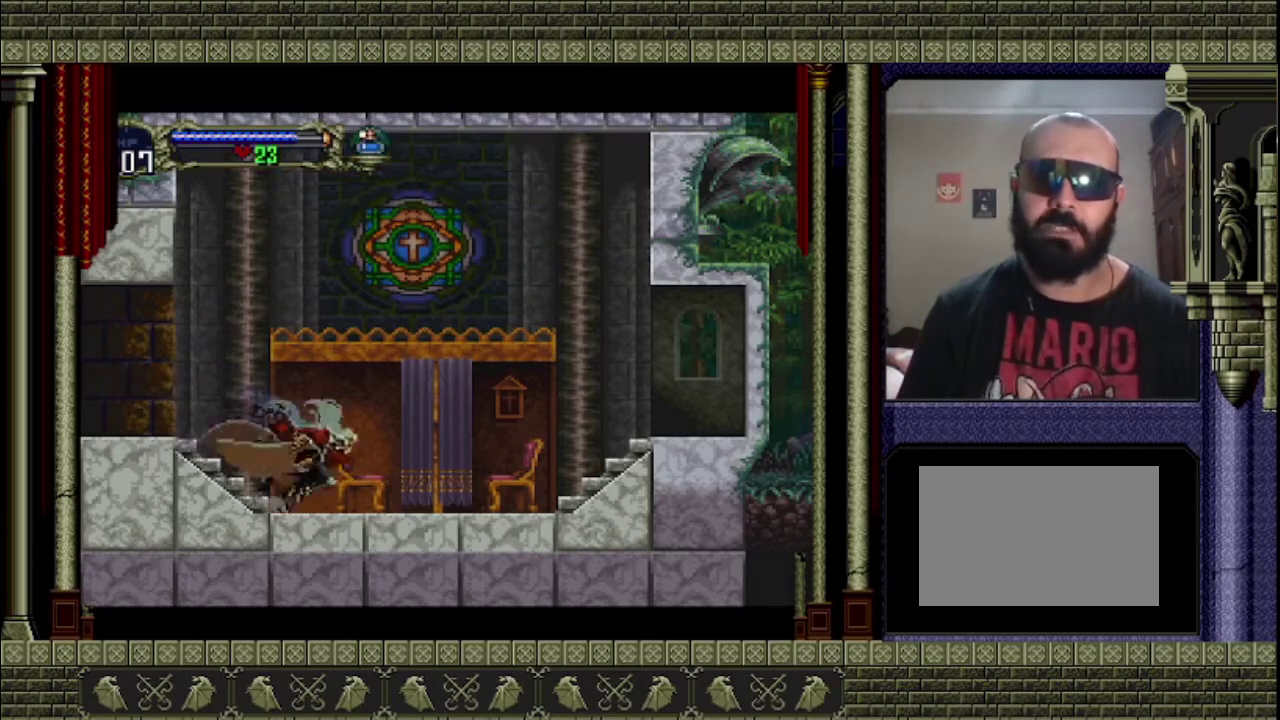
{"buttons": [], "left_stick": "up", "right_stick": "center", "events": [[200, "left_stick", "up-right"], [300, "left_stick", "up"]]}
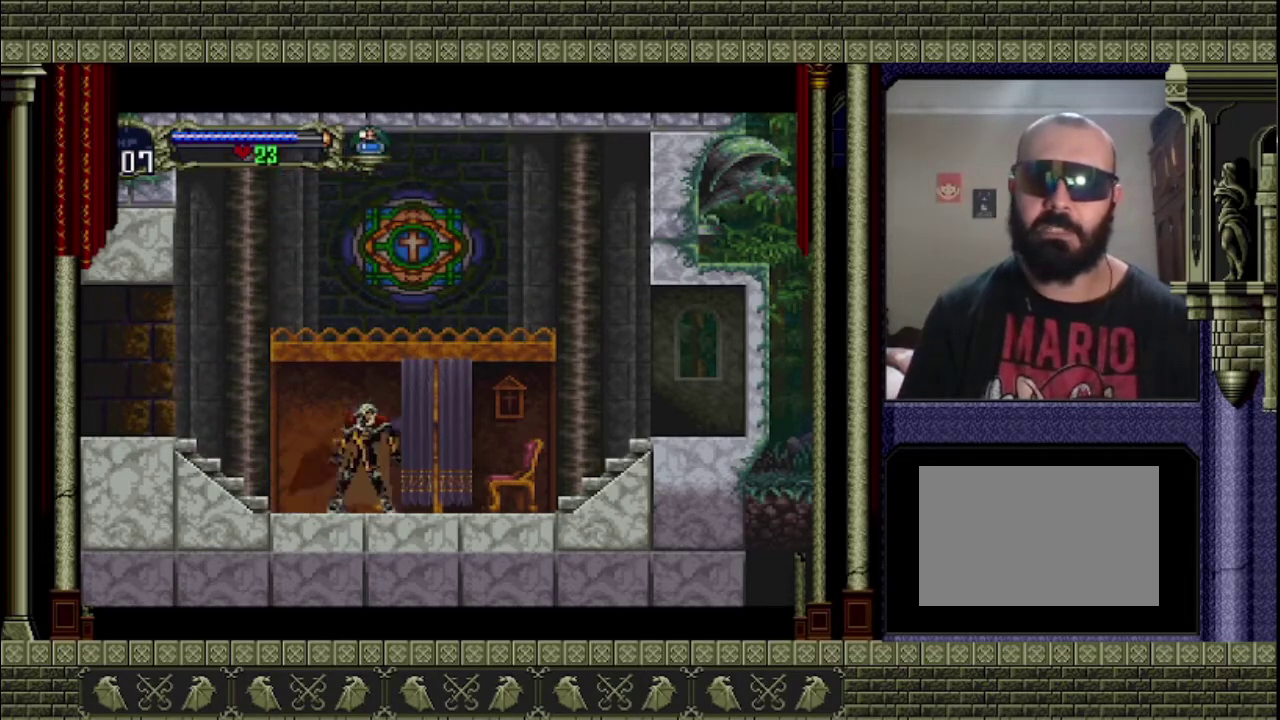
{"buttons": [], "left_stick": "up", "right_stick": "center", "events": [[67, "left_stick", "center"], [367, "left_stick", "right"], [467, "left_stick", "up"]]}
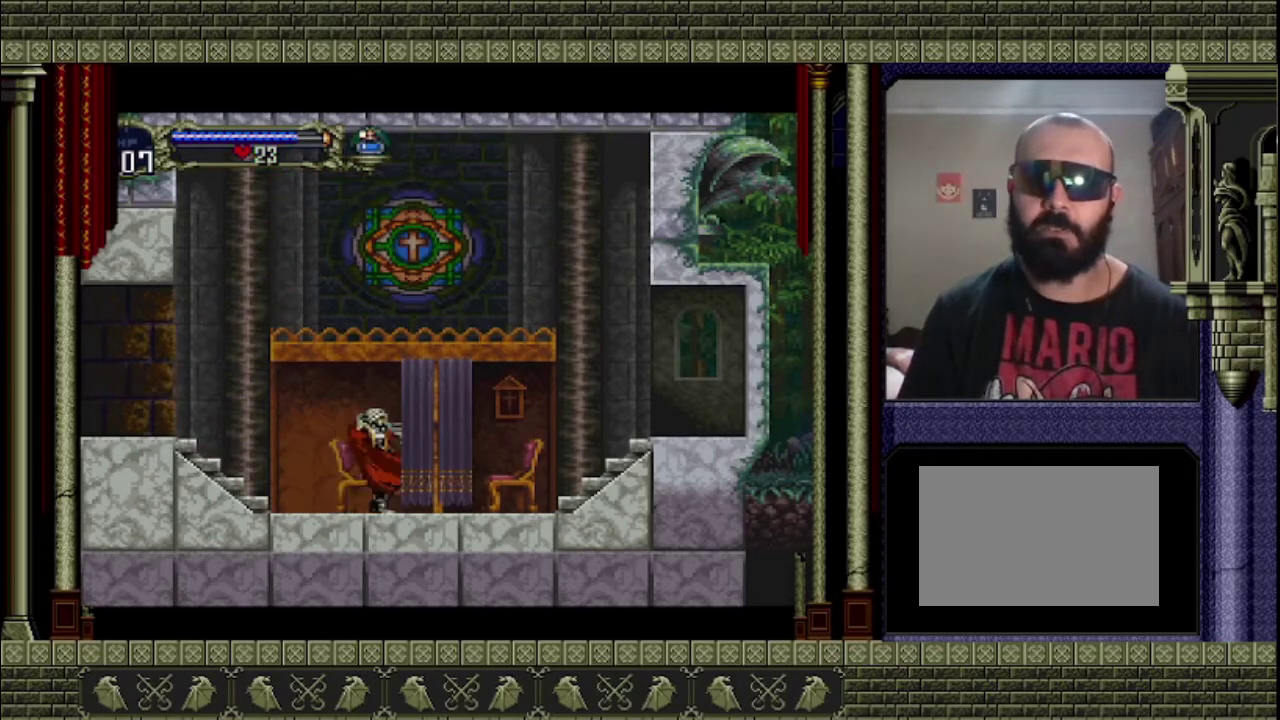
{"buttons": [], "left_stick": "center", "right_stick": "center", "events": [[67, "left_stick", "center"]]}
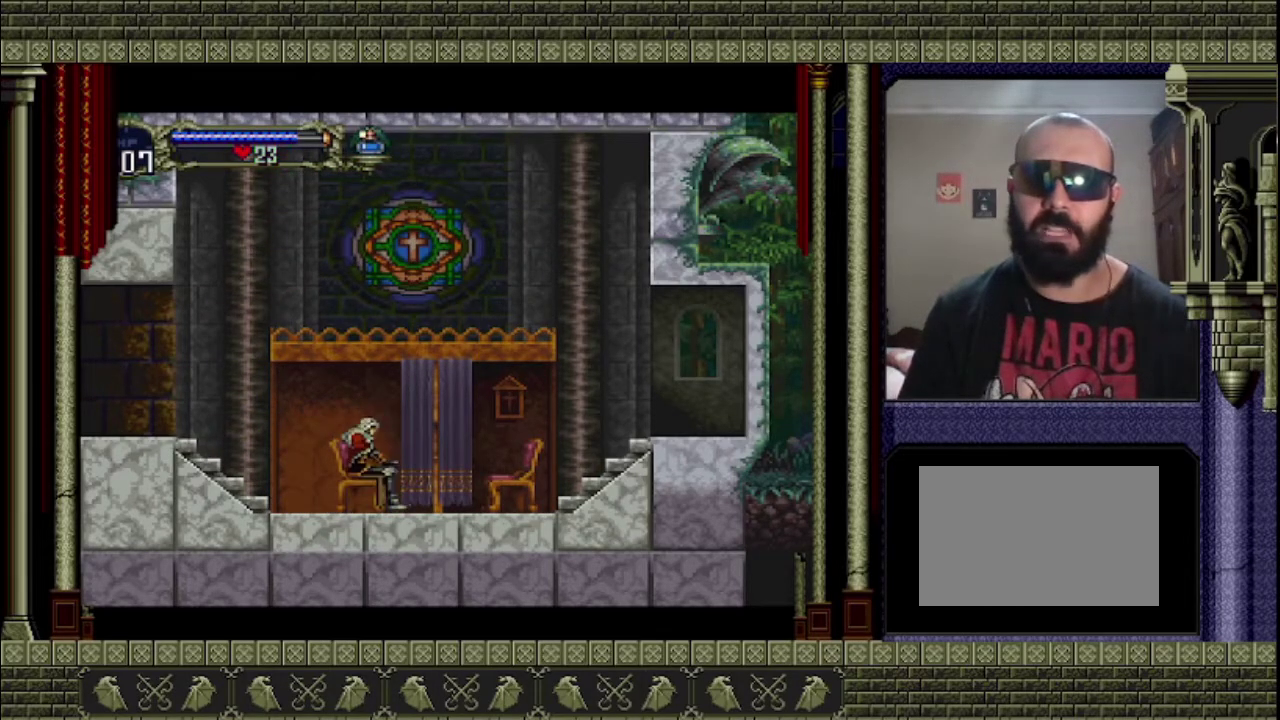
{"buttons": [], "left_stick": "center", "right_stick": "center", "events": []}
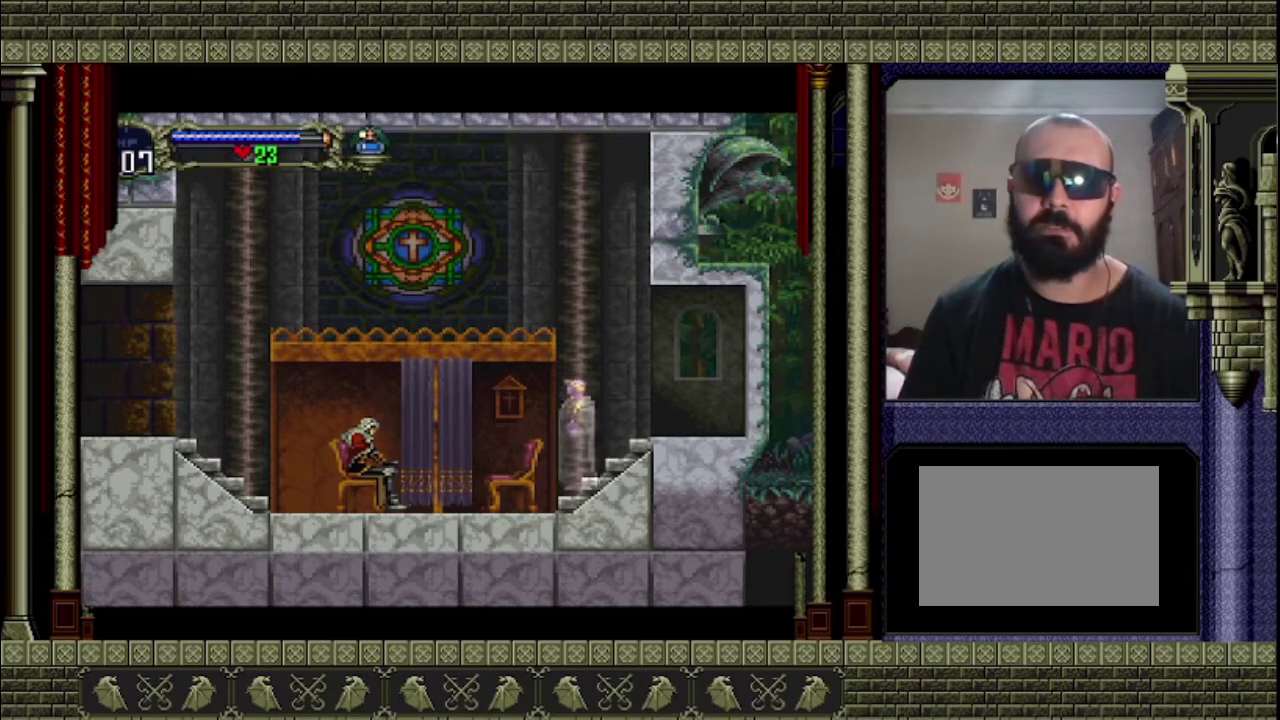
{"buttons": [], "left_stick": "center", "right_stick": "center", "events": []}
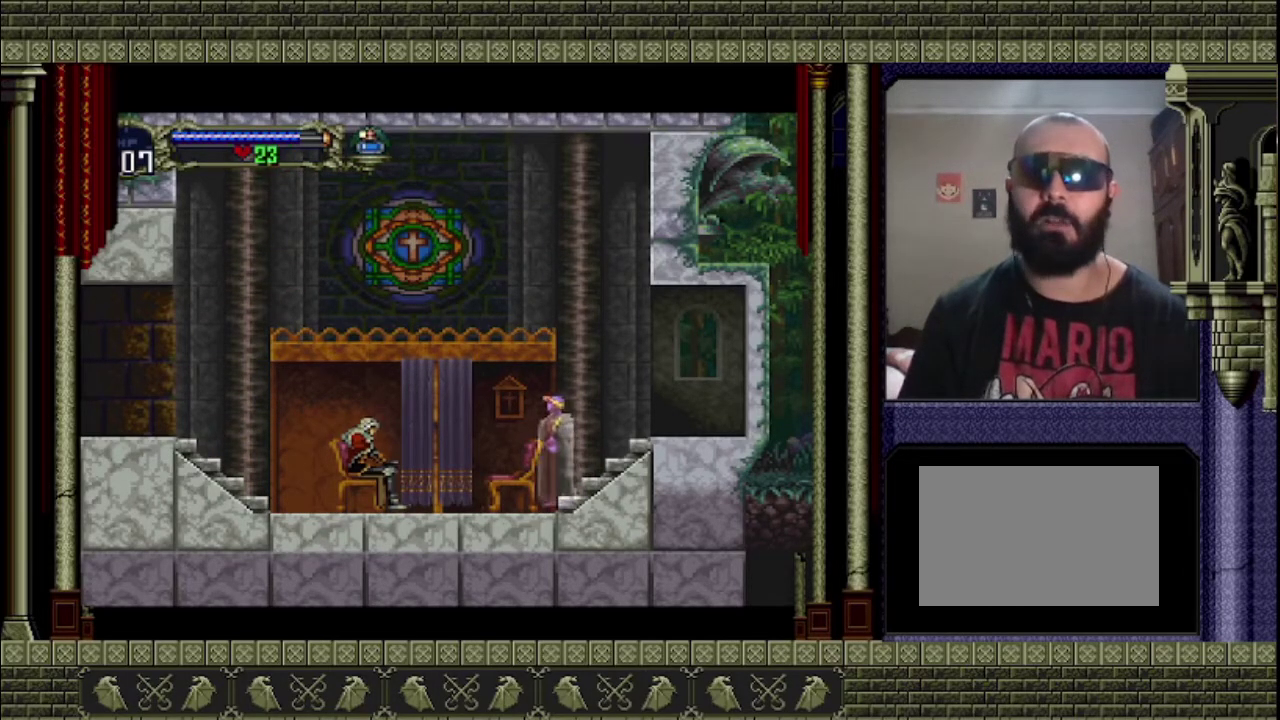
{"buttons": [], "left_stick": "center", "right_stick": "center", "events": []}
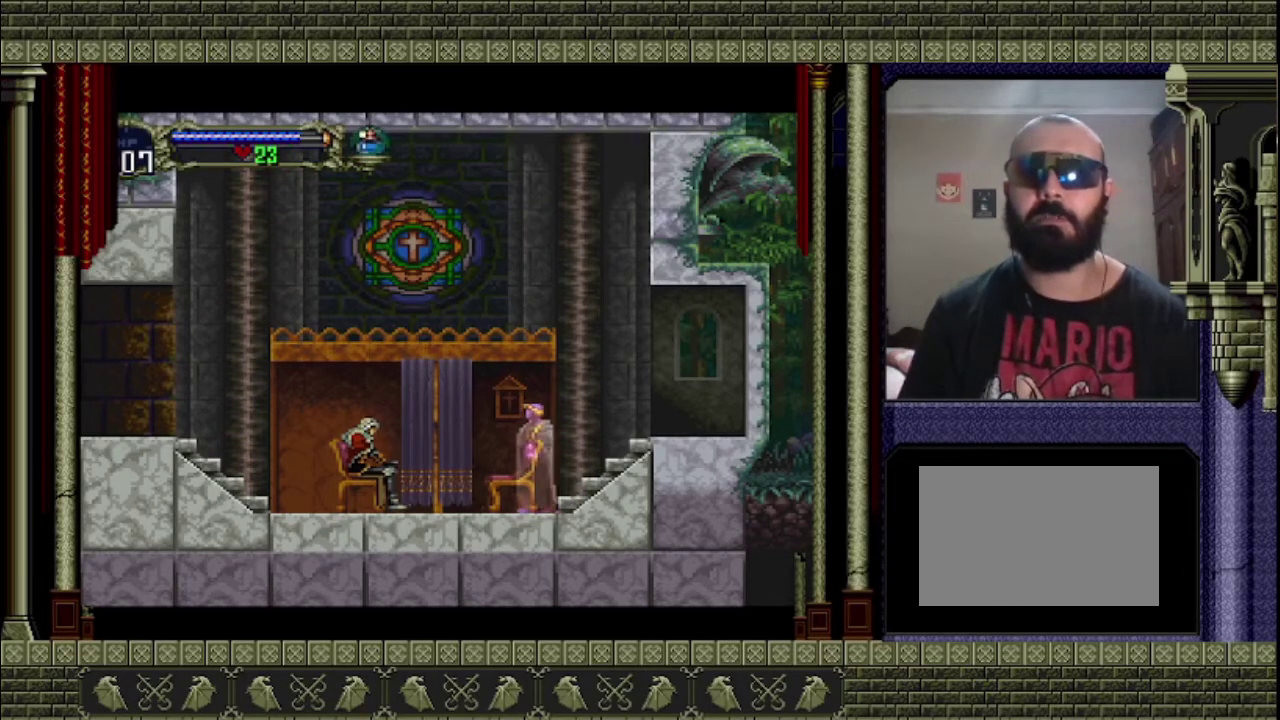
{"buttons": [], "left_stick": "center", "right_stick": "center", "events": []}
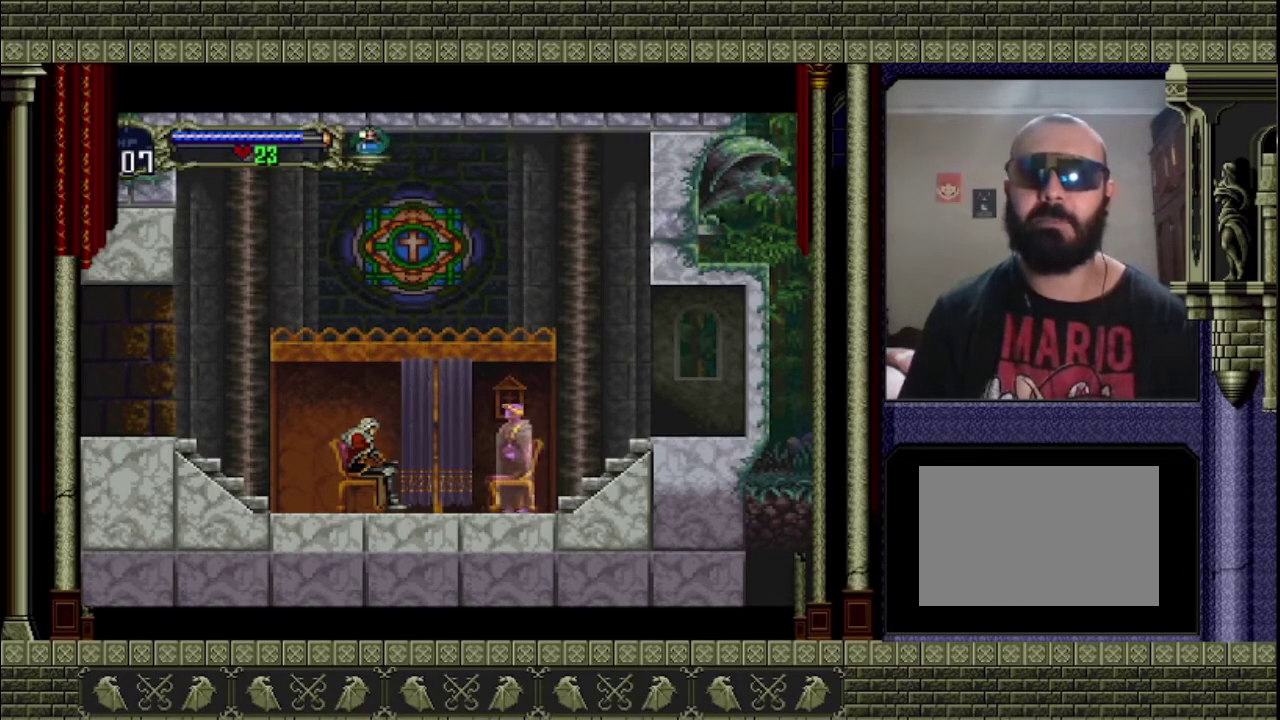
{"buttons": [], "left_stick": "center", "right_stick": "center", "events": []}
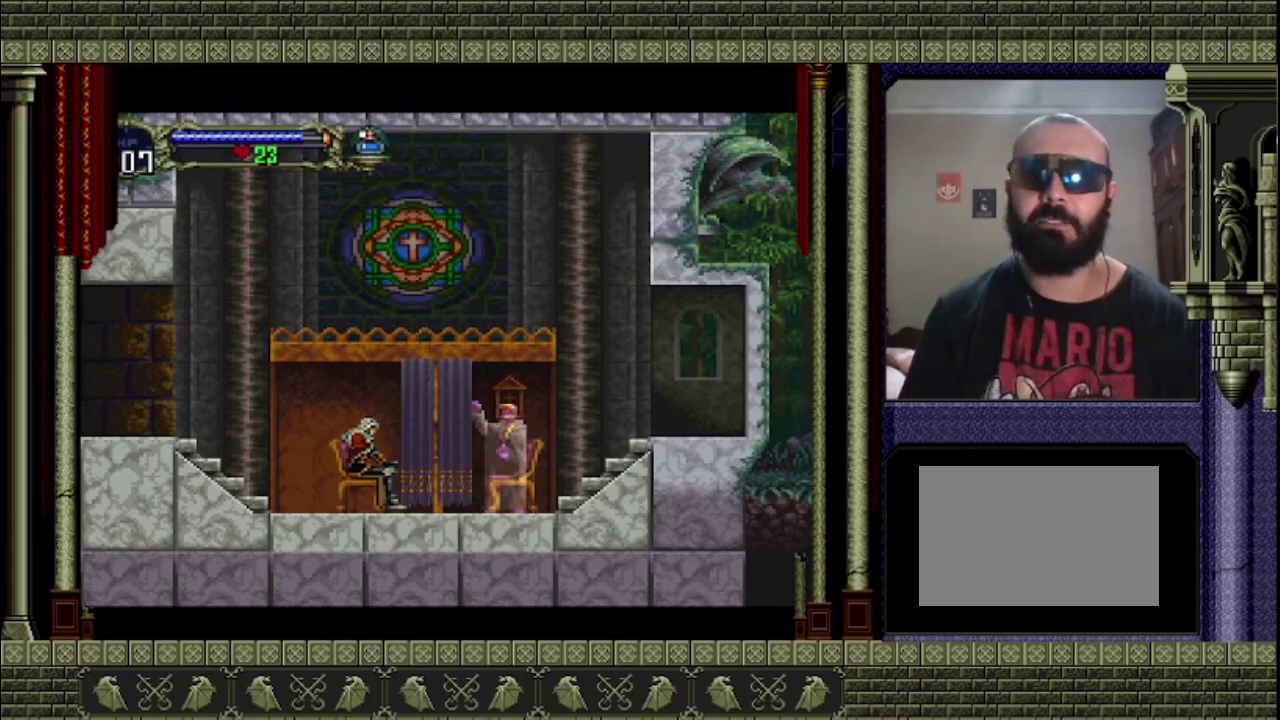
{"buttons": [], "left_stick": "center", "right_stick": "center", "events": []}
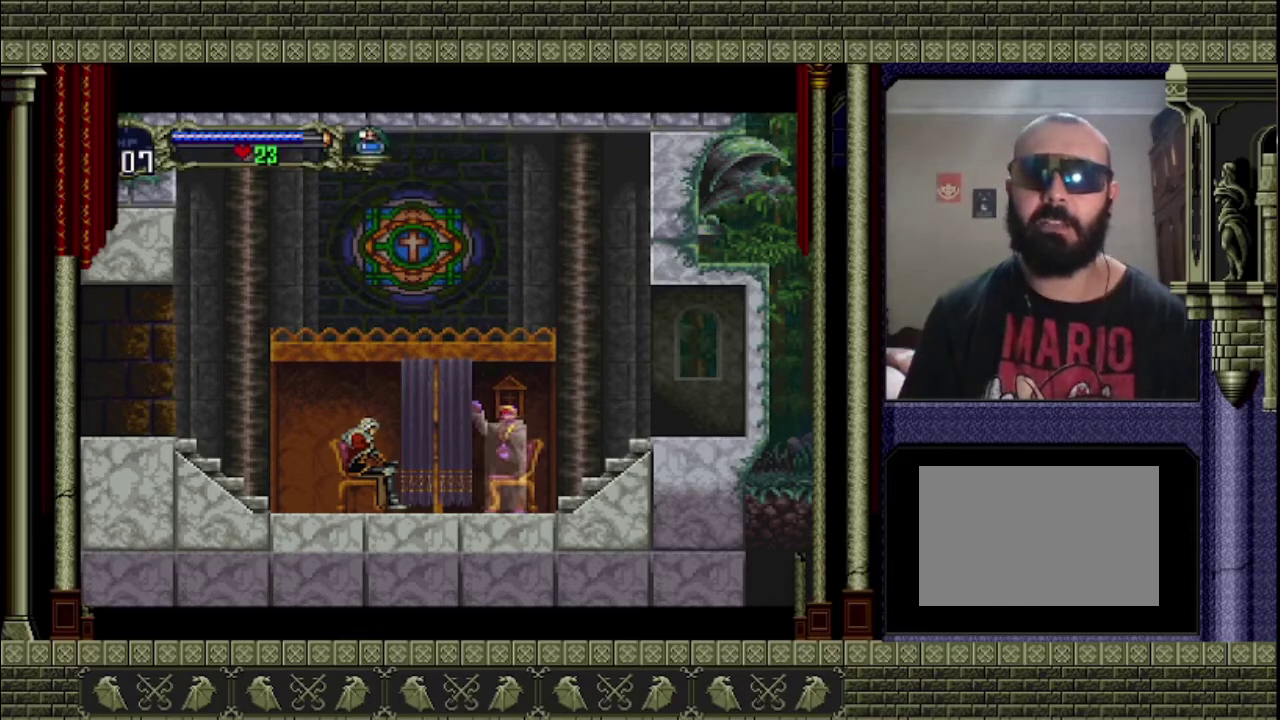
{"buttons": [], "left_stick": "center", "right_stick": "center", "events": []}
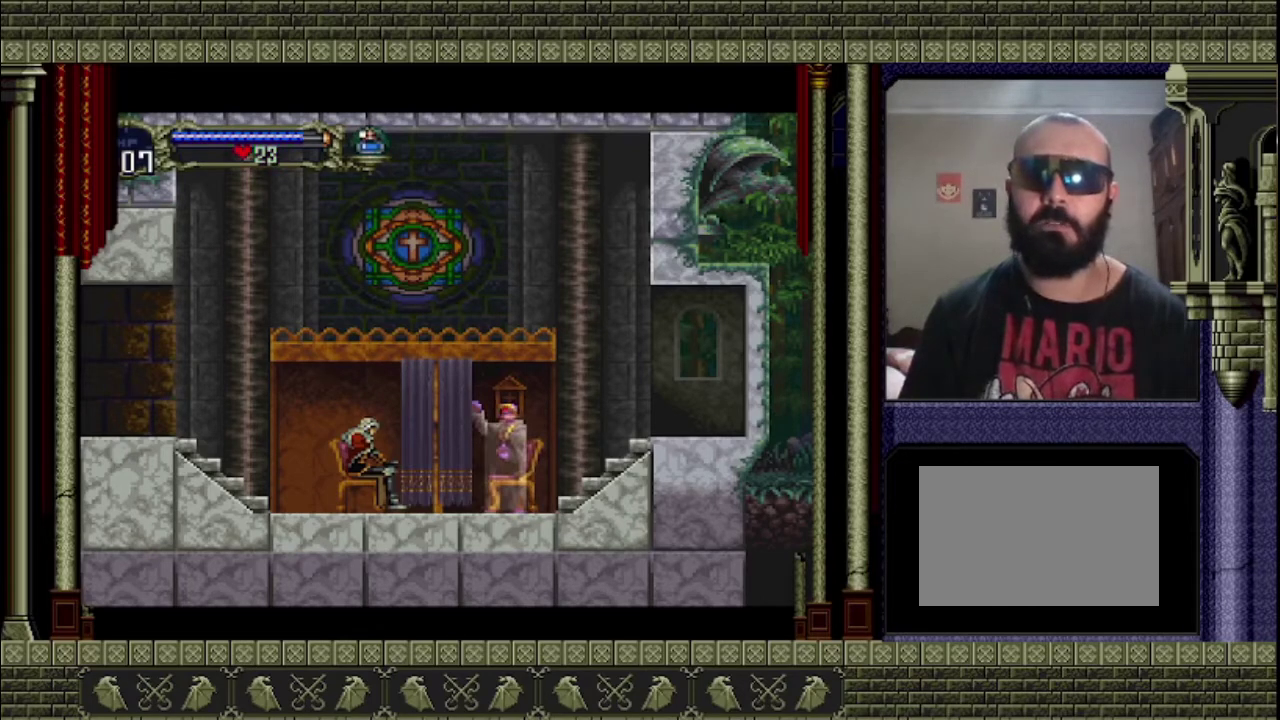
{"buttons": [], "left_stick": "center", "right_stick": "center", "events": []}
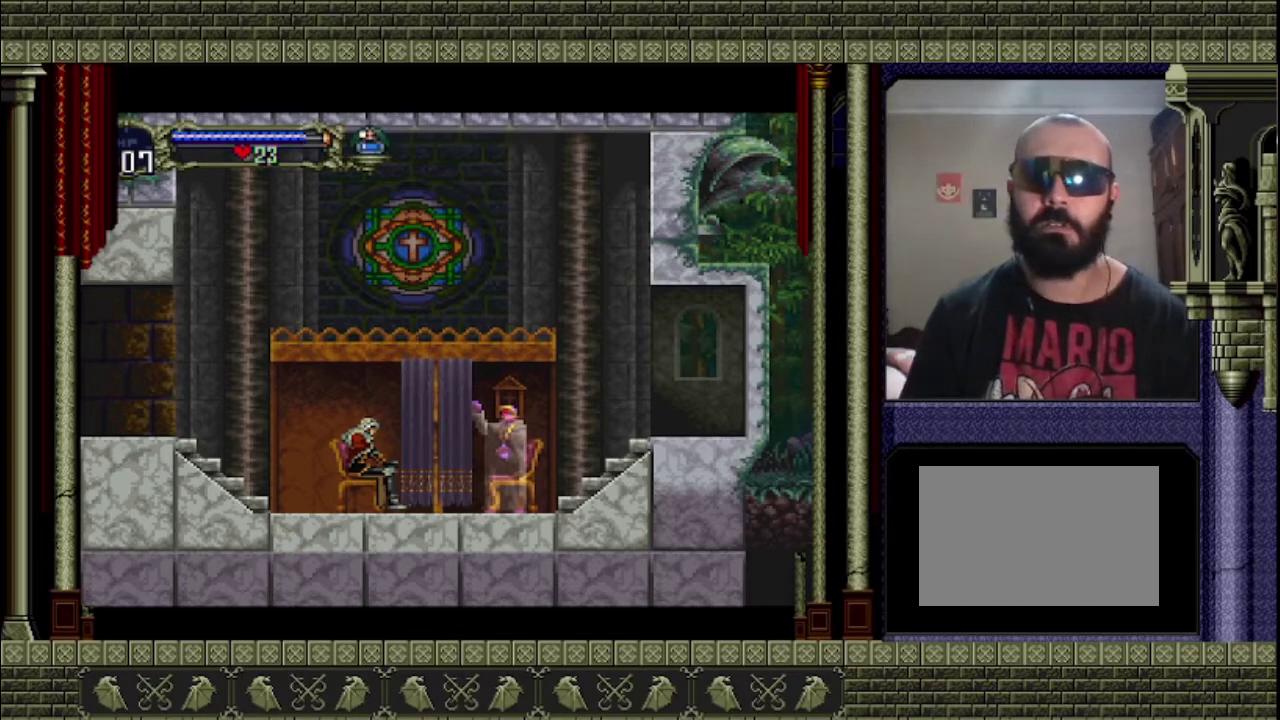
{"buttons": [], "left_stick": "center", "right_stick": "center", "events": []}
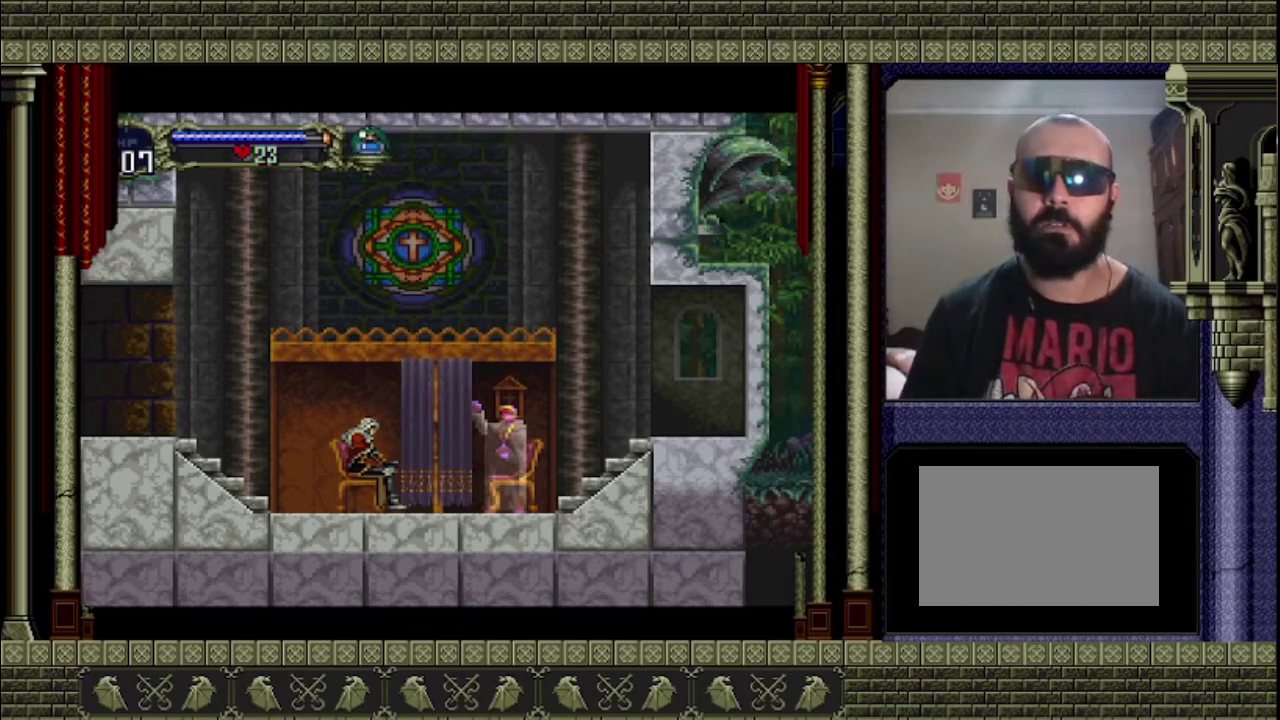
{"buttons": [], "left_stick": "center", "right_stick": "center", "events": [[267, "TRIANGLE", "down"], [400, "TRIANGLE", "up"]]}
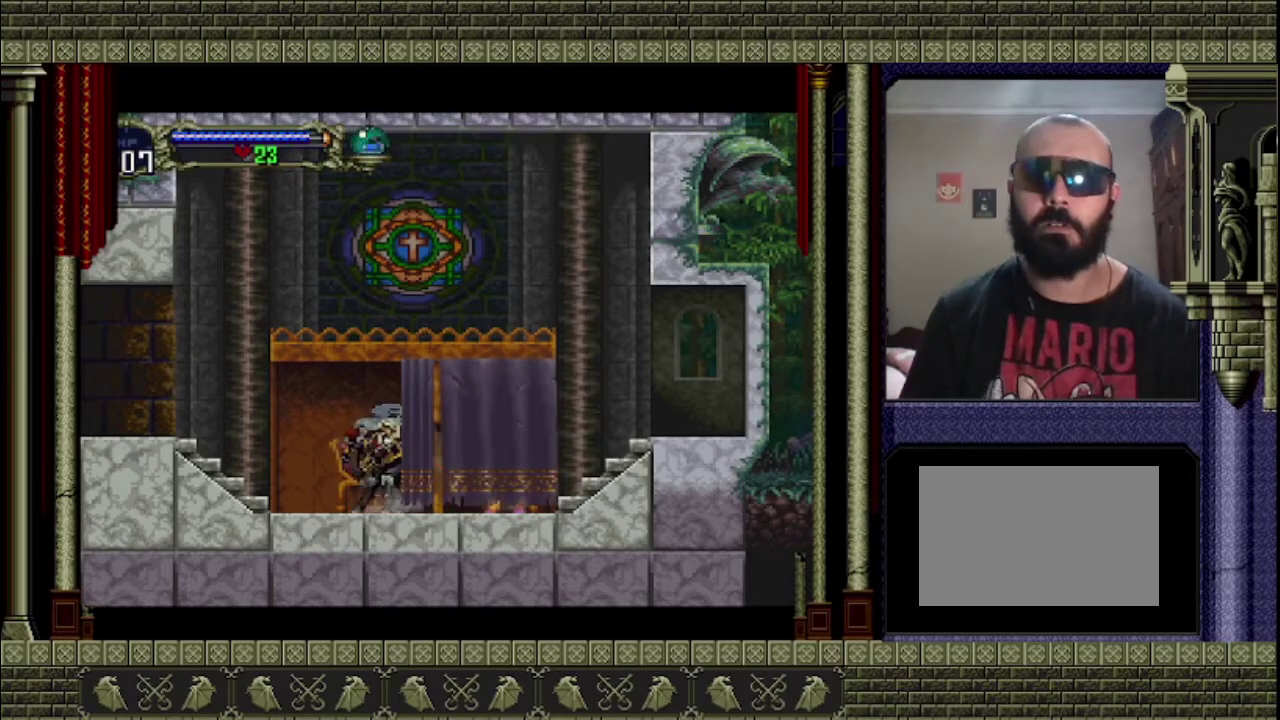
{"buttons": [], "left_stick": "left", "right_stick": "center", "events": [[133, "left_stick", "left"]]}
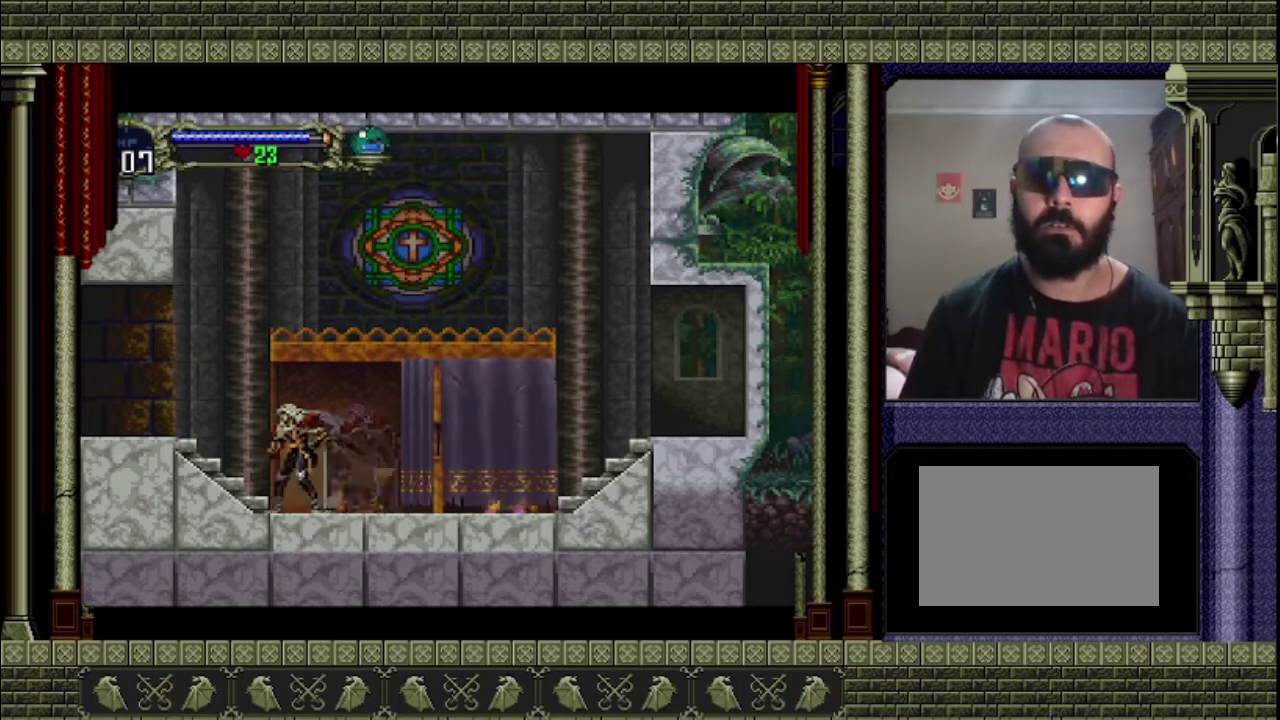
{"buttons": [], "left_stick": "center", "right_stick": "center", "events": [[500, "left_stick", "center"]]}
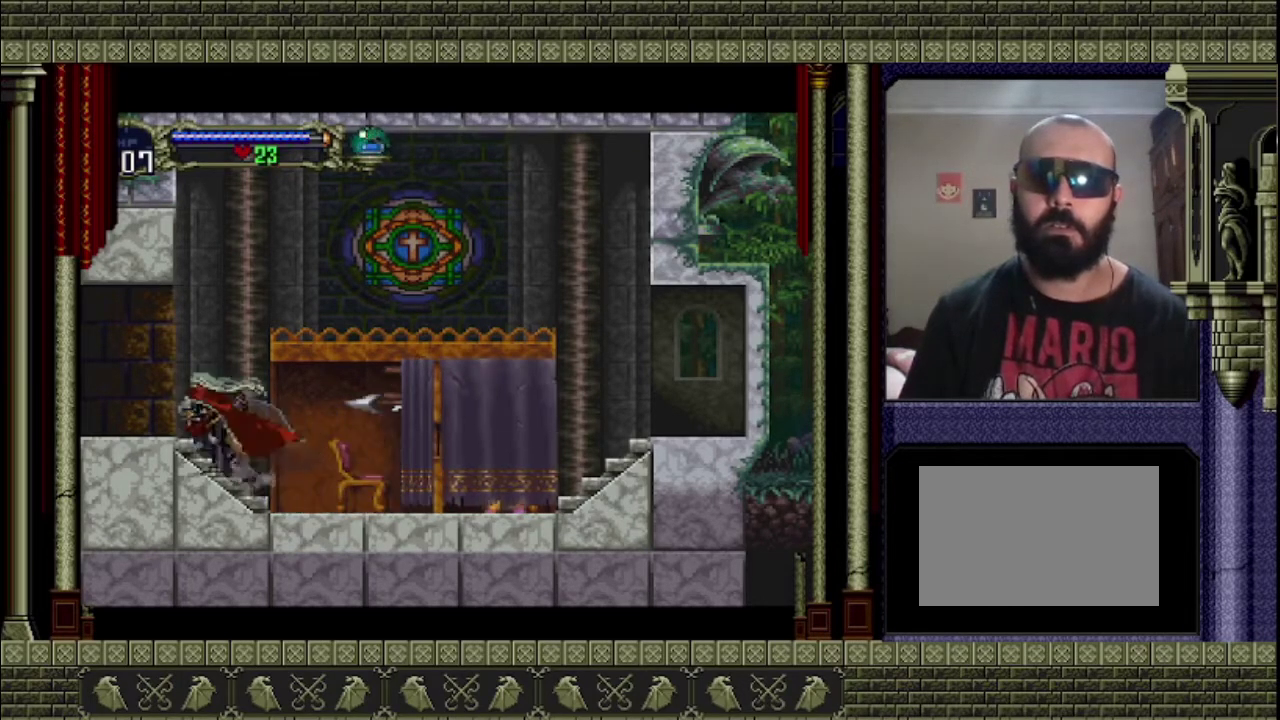
{"buttons": [], "left_stick": "center", "right_stick": "center", "events": []}
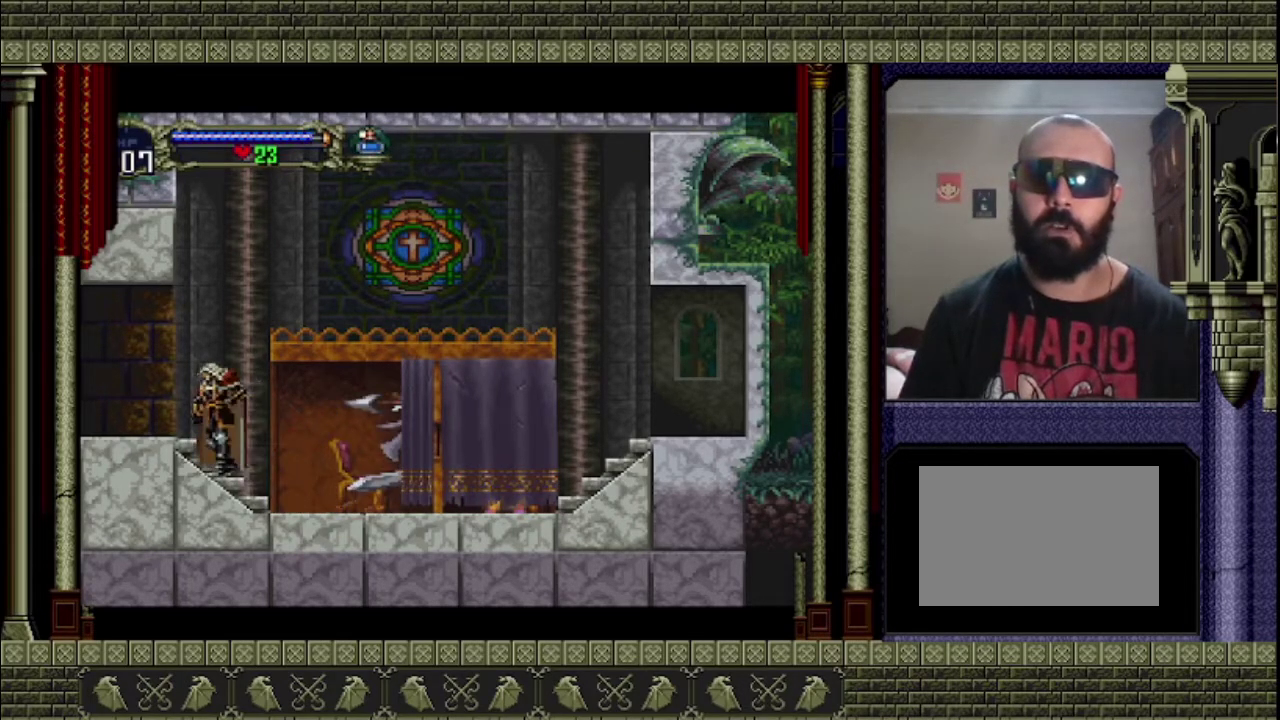
{"buttons": [], "left_stick": "center", "right_stick": "center", "events": []}
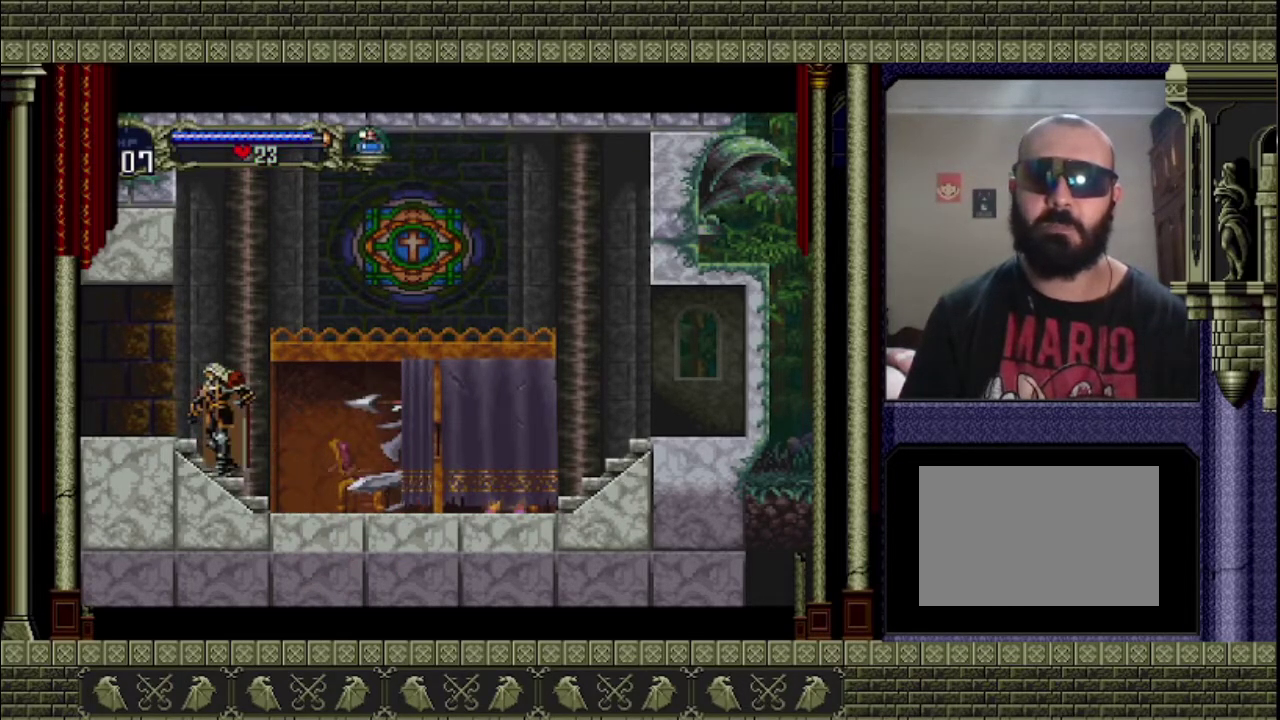
{"buttons": [], "left_stick": "center", "right_stick": "center", "events": []}
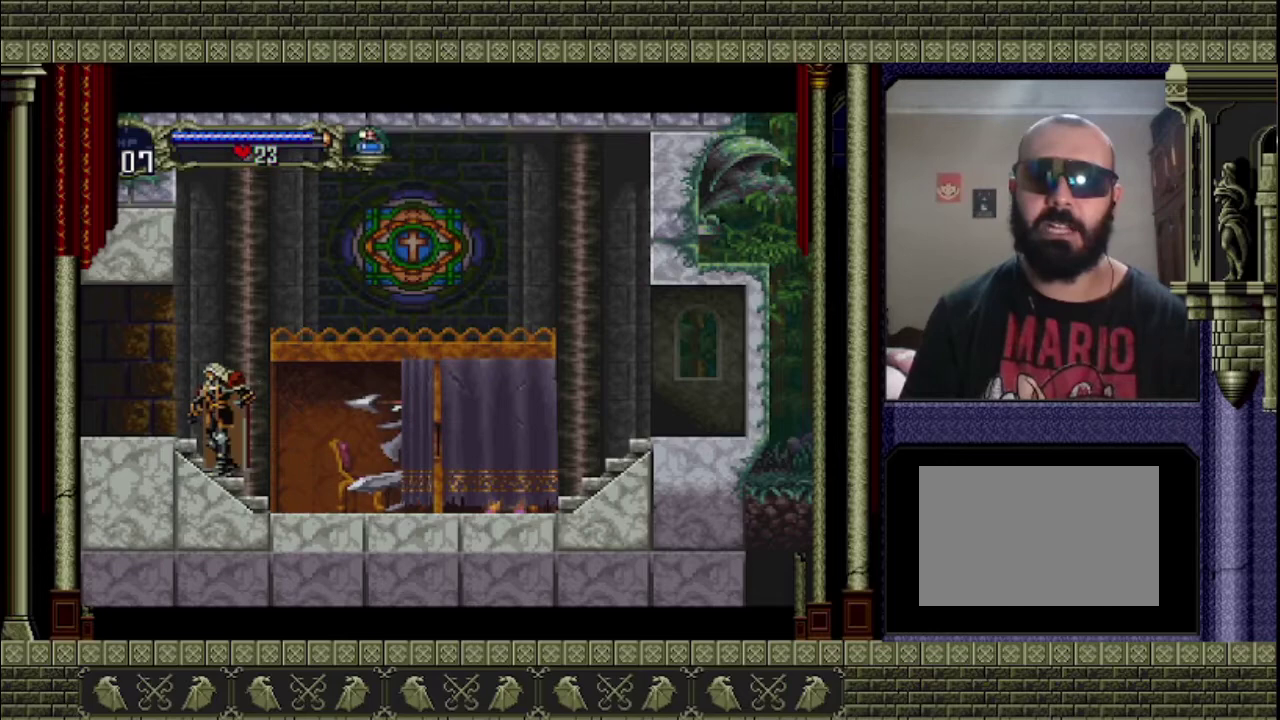
{"buttons": [], "left_stick": "left", "right_stick": "center", "events": [[467, "left_stick", "left"]]}
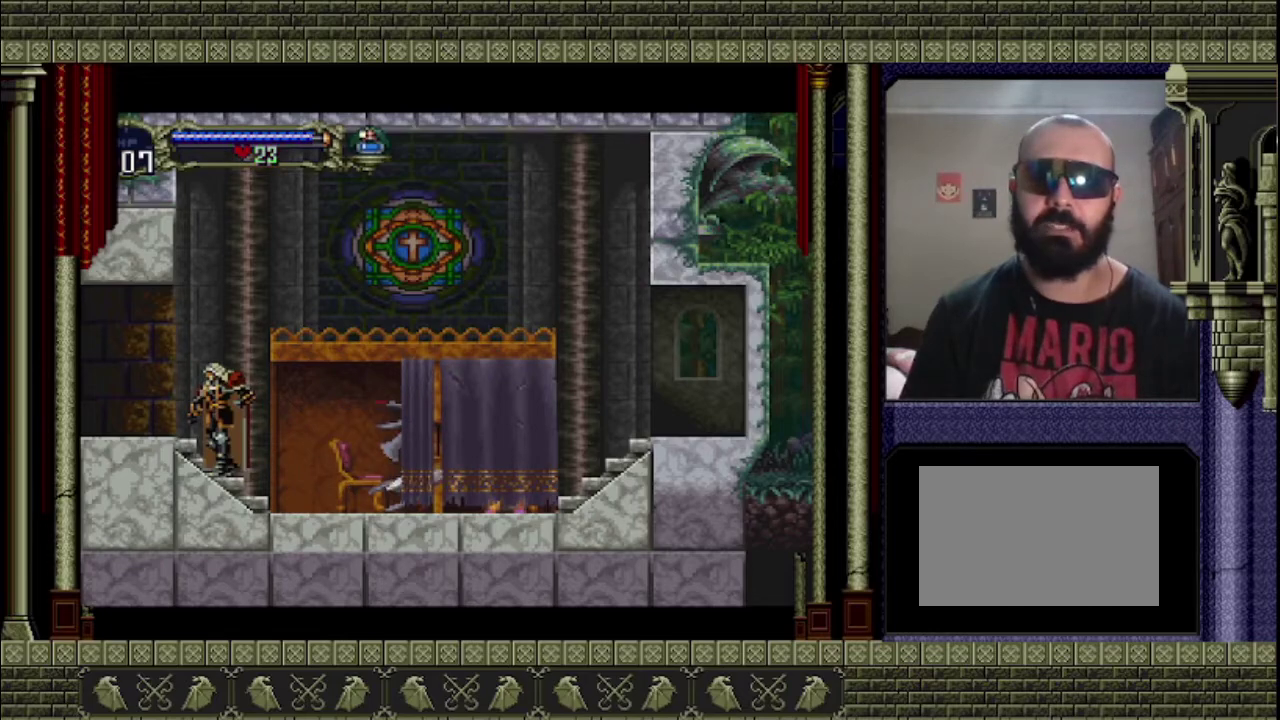
{"buttons": [], "left_stick": "left", "right_stick": "center", "events": []}
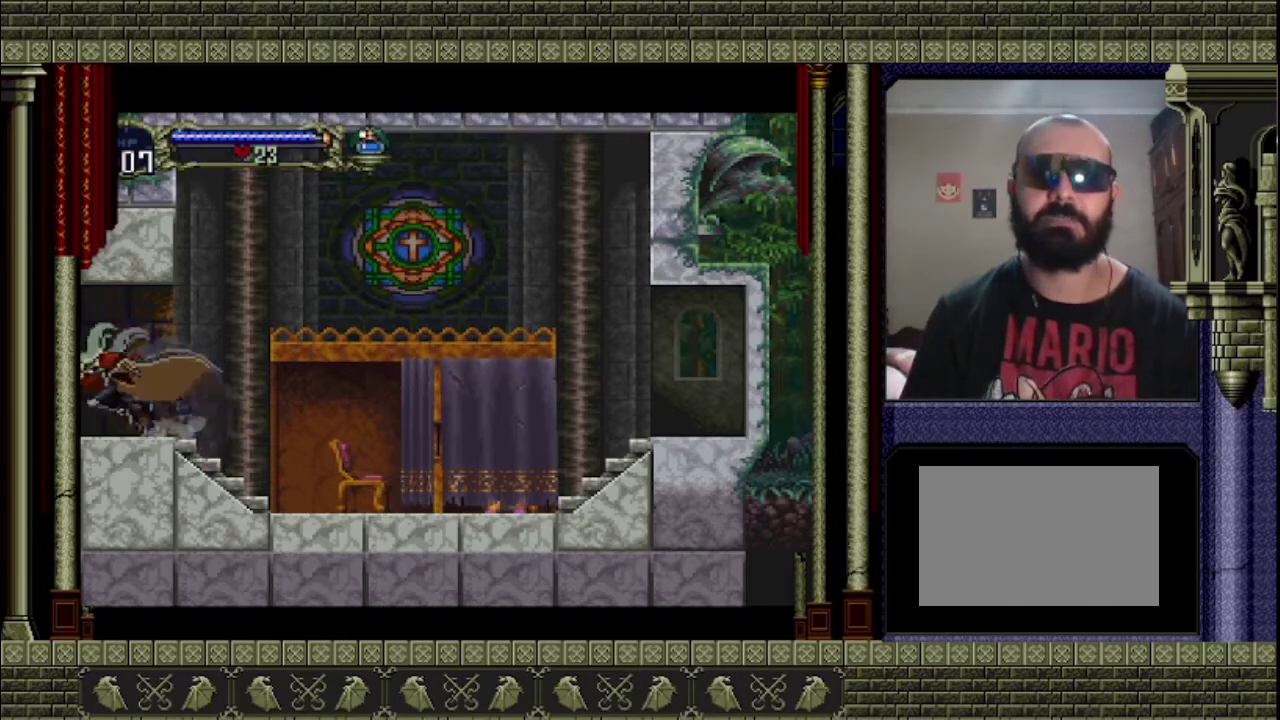
{"buttons": [], "left_stick": "left", "right_stick": "center", "events": []}
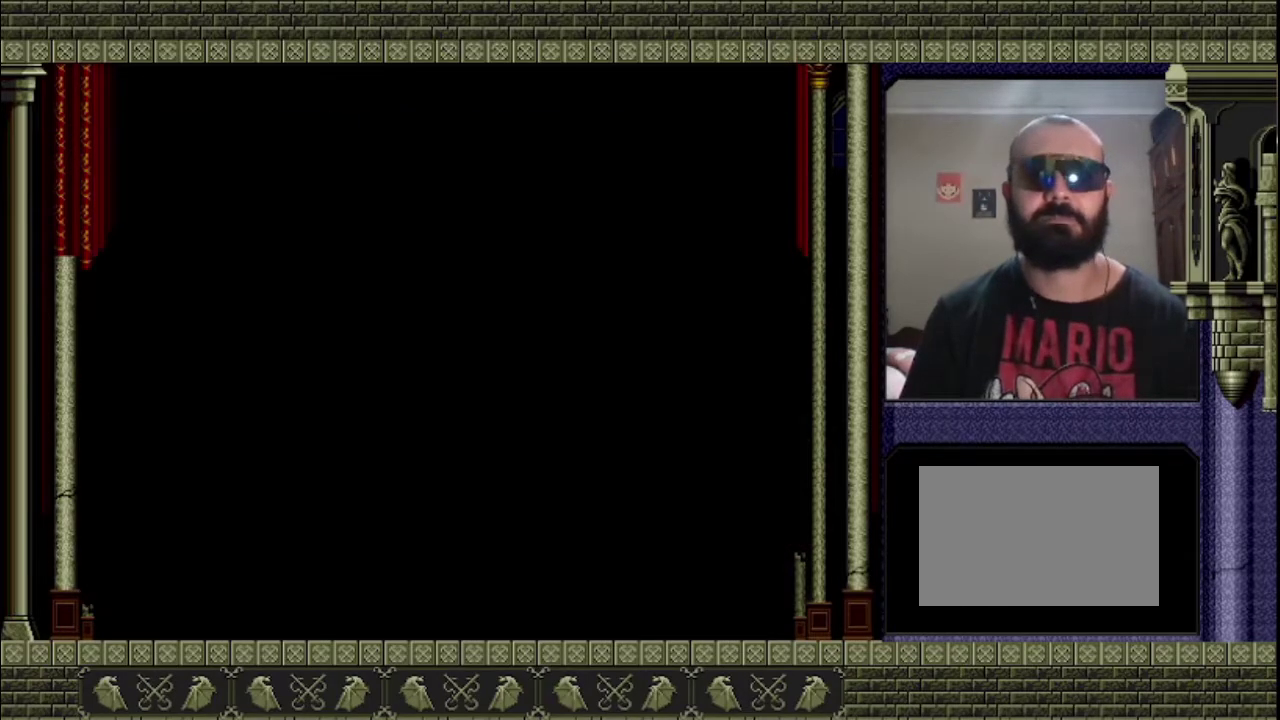
{"buttons": [], "left_stick": "right", "right_stick": "center", "events": [[133, "left_stick", "center"], [300, "left_stick", "right"]]}
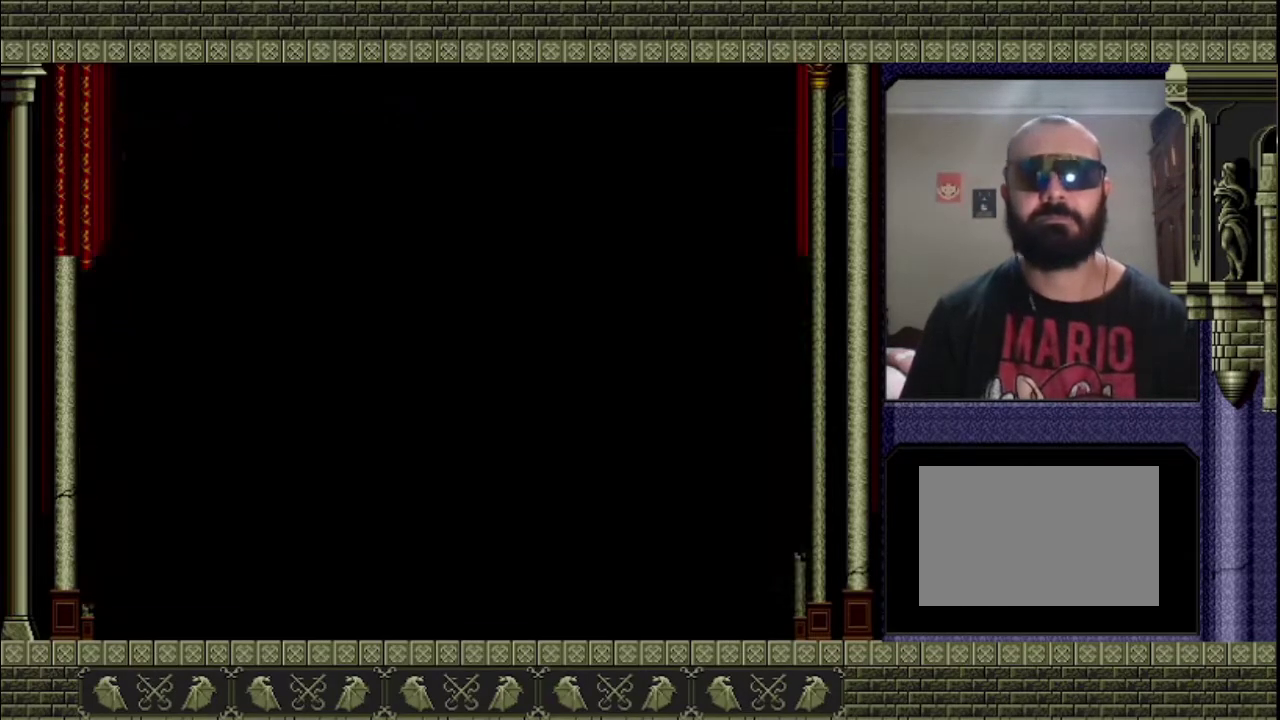
{"buttons": [], "left_stick": "right", "right_stick": "center", "events": []}
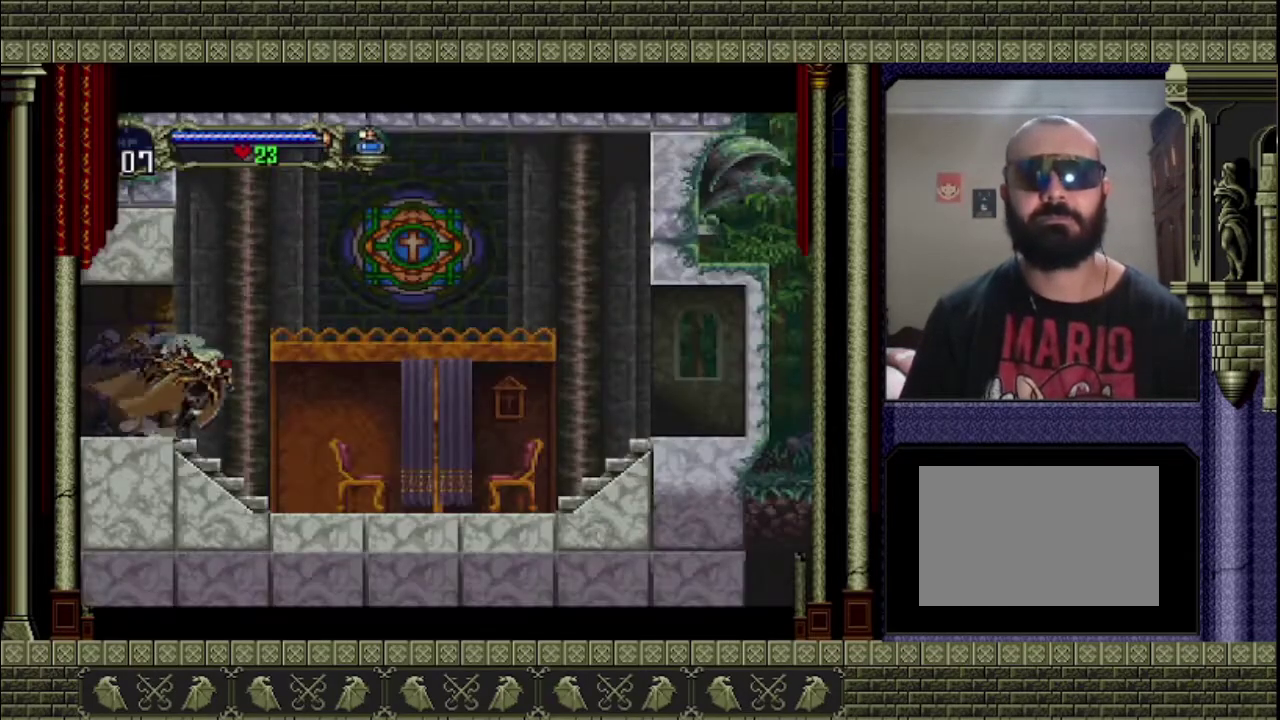
{"buttons": [], "left_stick": "right", "right_stick": "center", "events": []}
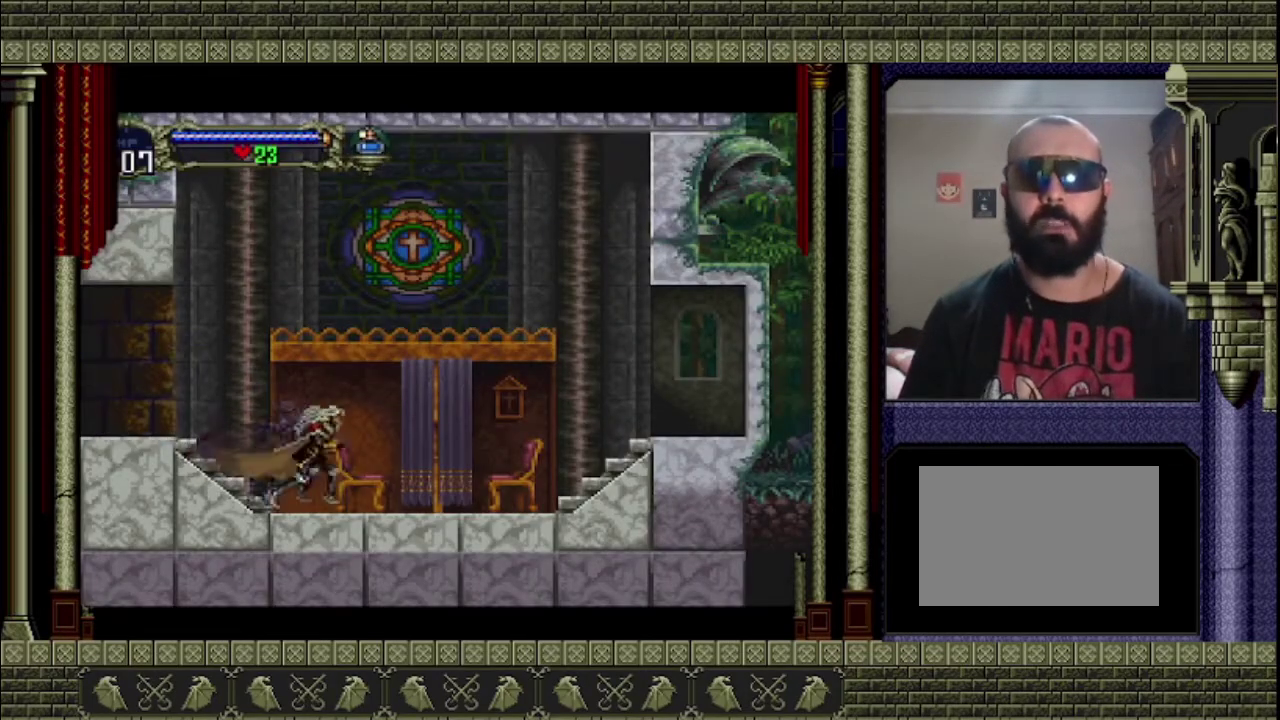
{"buttons": [], "left_stick": "center", "right_stick": "center", "events": [[333, "left_stick", "up"], [500, "left_stick", "center"]]}